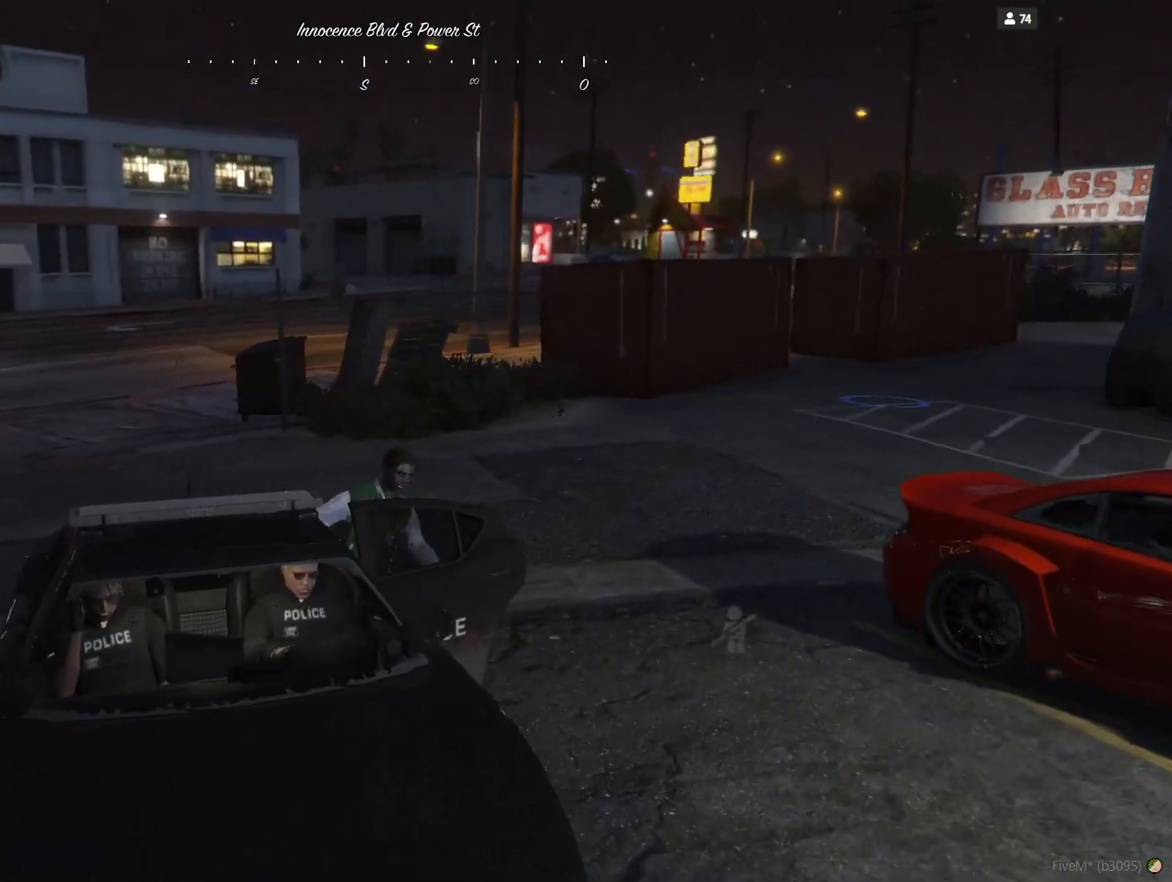
Gameplay with keyboard and mouse; each line is a JSON object with the keys held at the frame after it. "events" lists presses ("down") and releases ("up") of "a", "d", "e", "q", "r", "s", "space" and "w" between this image and that frame as [ms after this image, input, new state], when the widget could be followed in between. No other keys are recorded. Mouse buttons are not recorded. Not read: mouse_move.
{"keys": [], "events": [[200, "d", "down"], [367, "d", "up"]]}
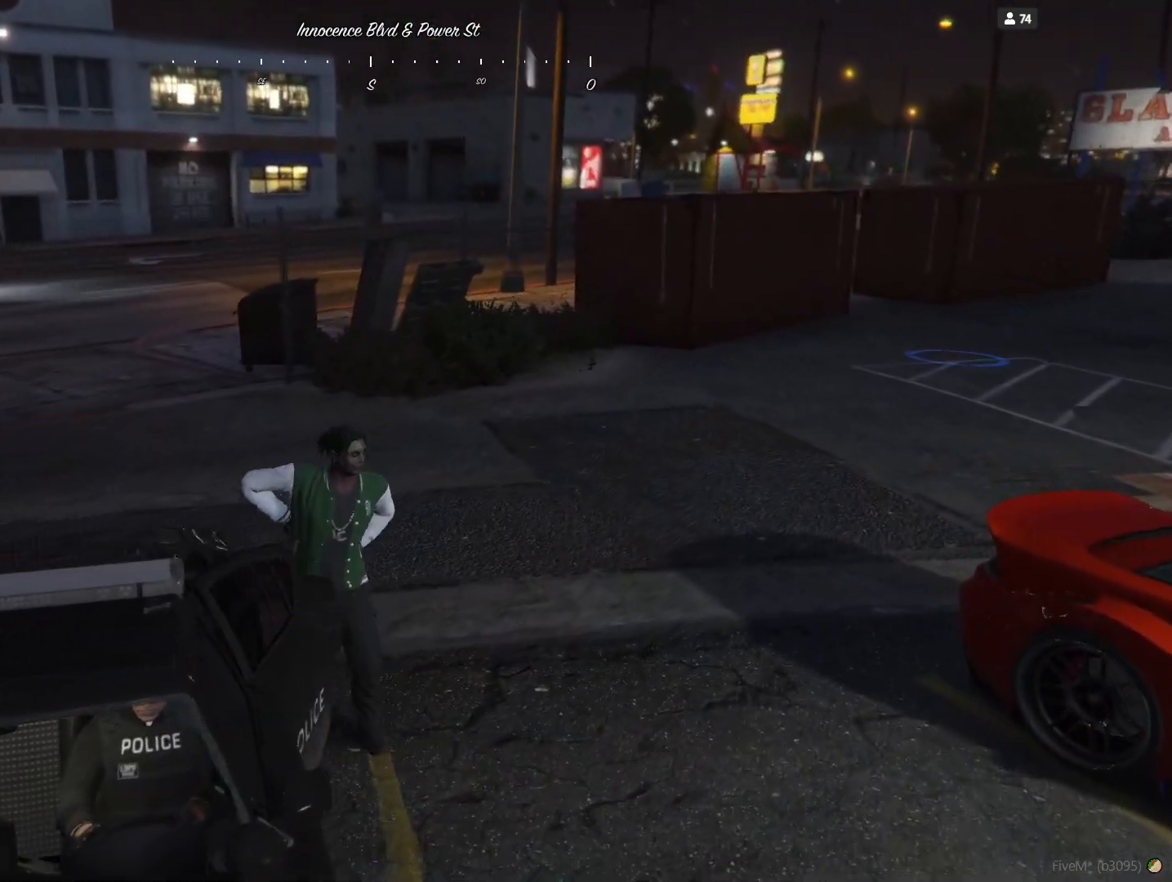
{"keys": [], "events": []}
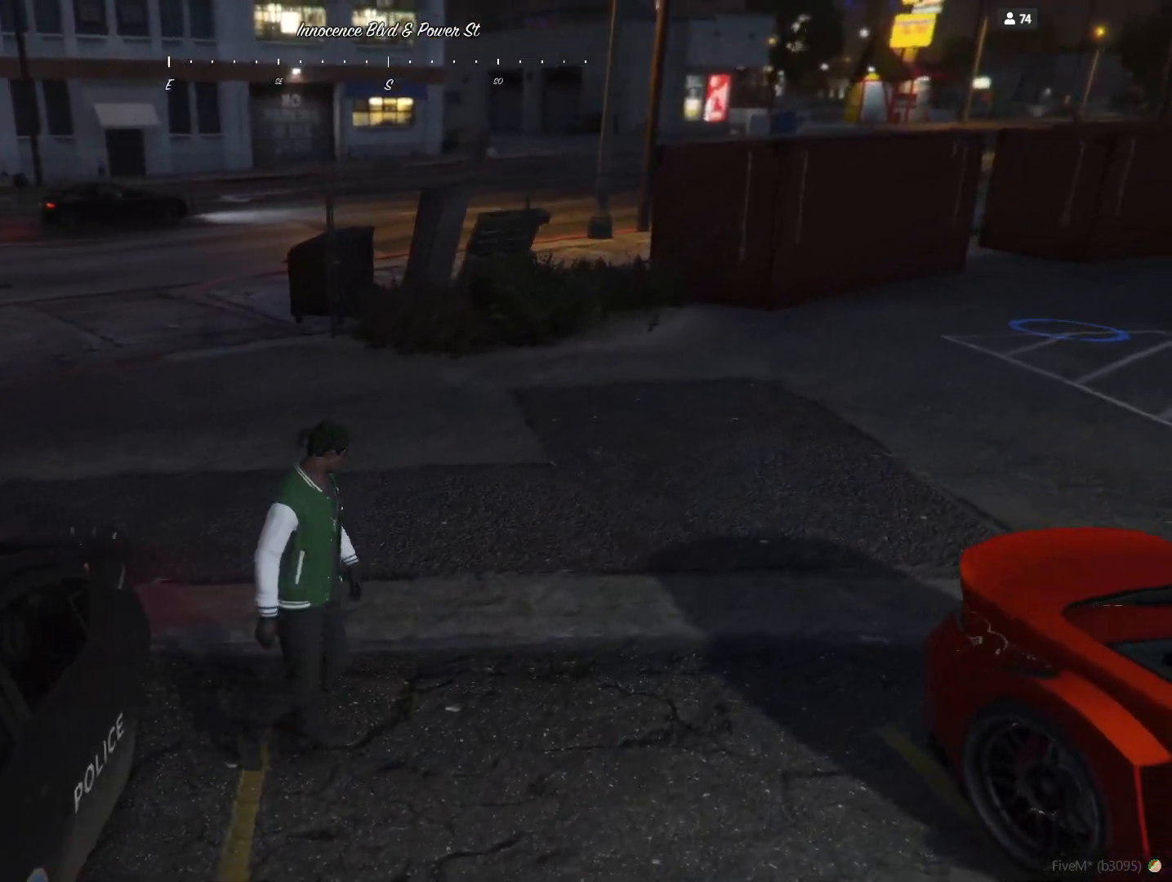
{"keys": [], "events": [[33, "q", "down"], [300, "q", "up"]]}
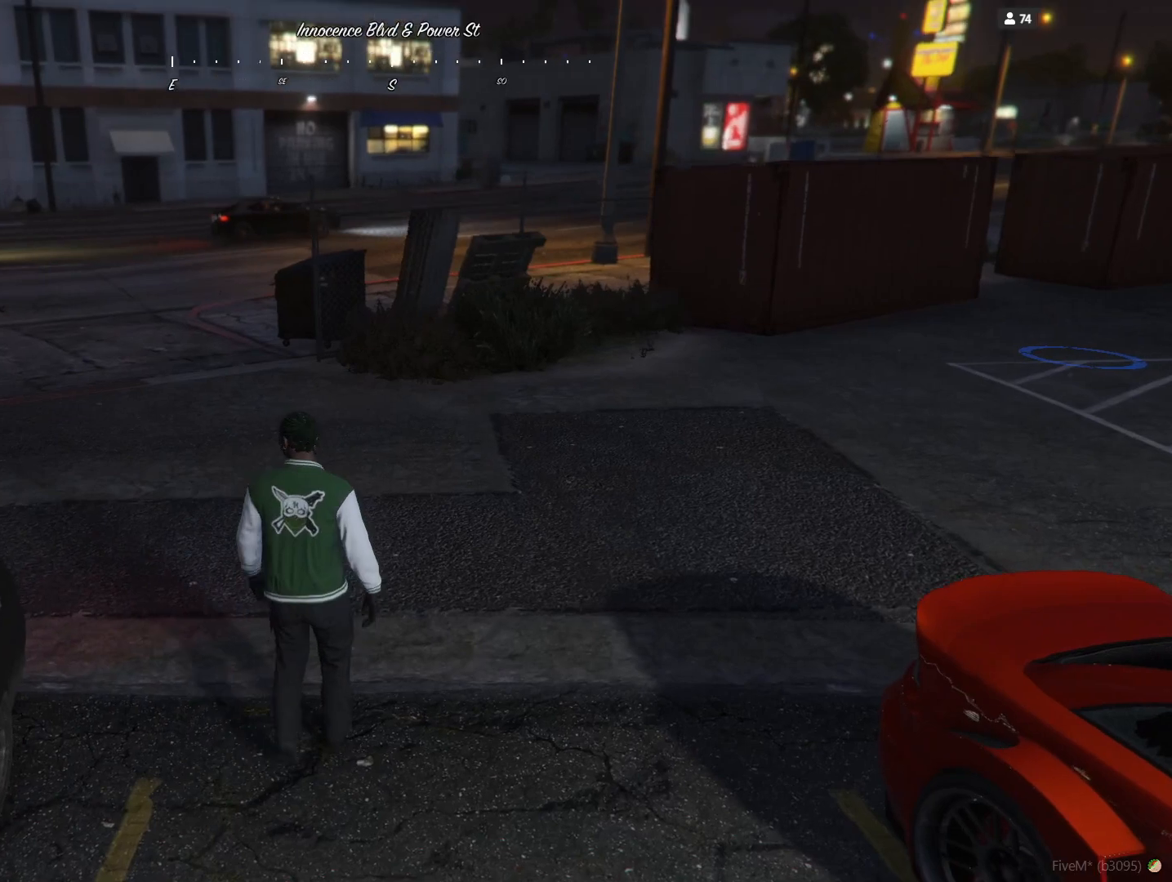
{"keys": [], "events": []}
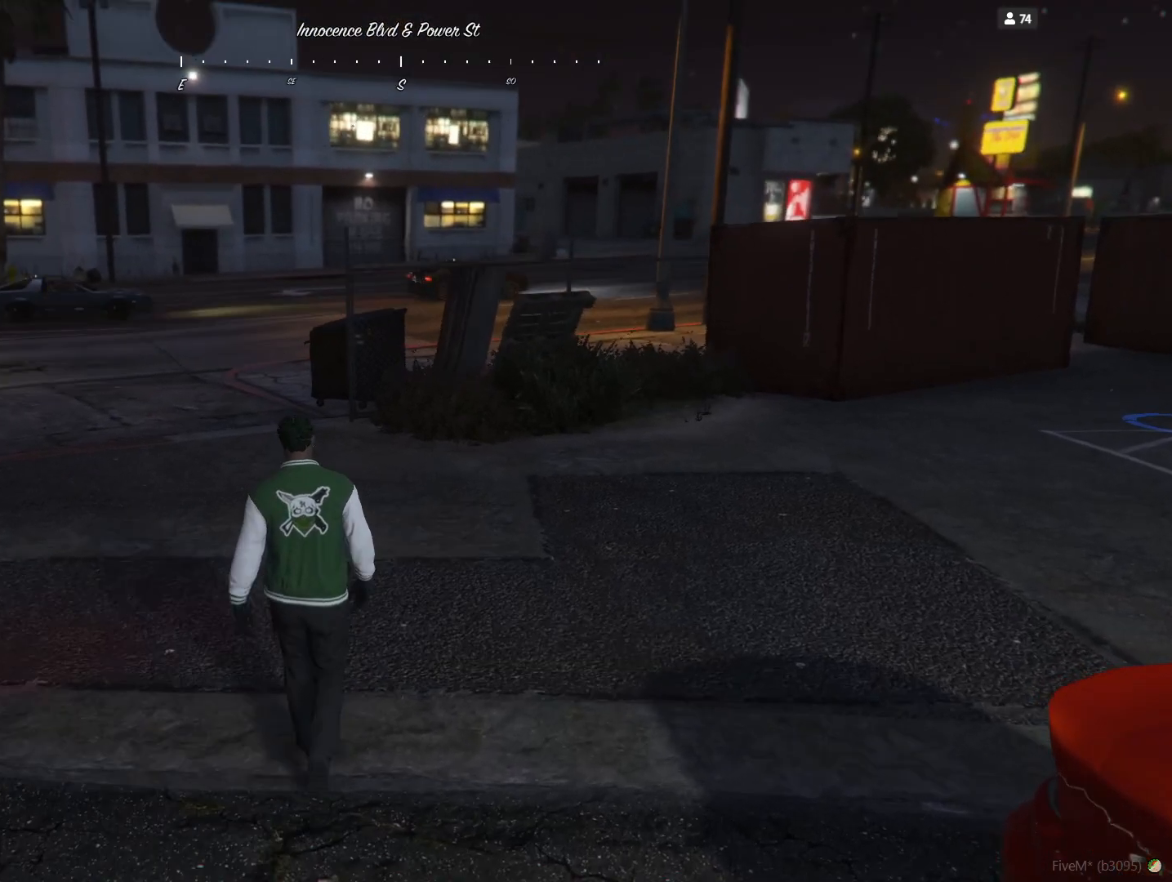
{"keys": ["d"], "events": [[467, "d", "down"]]}
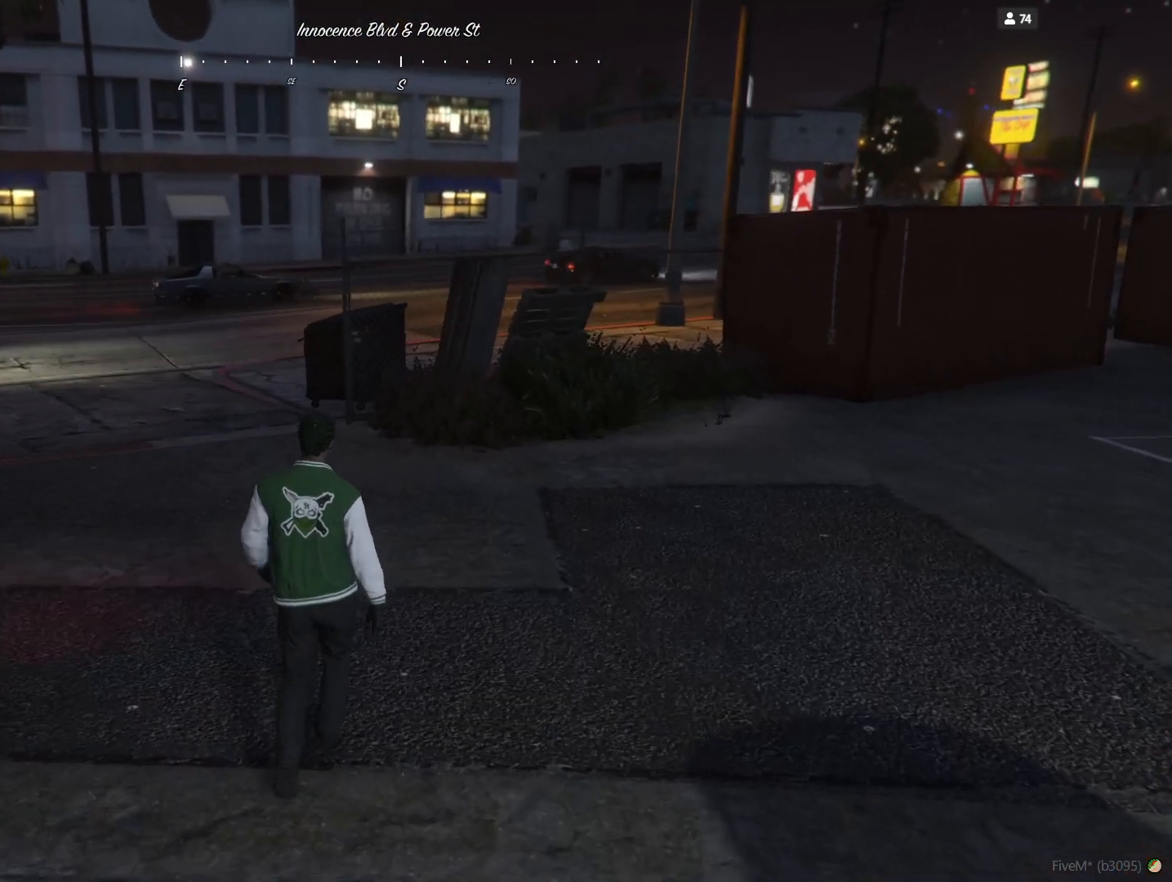
{"keys": [], "events": [[267, "d", "up"]]}
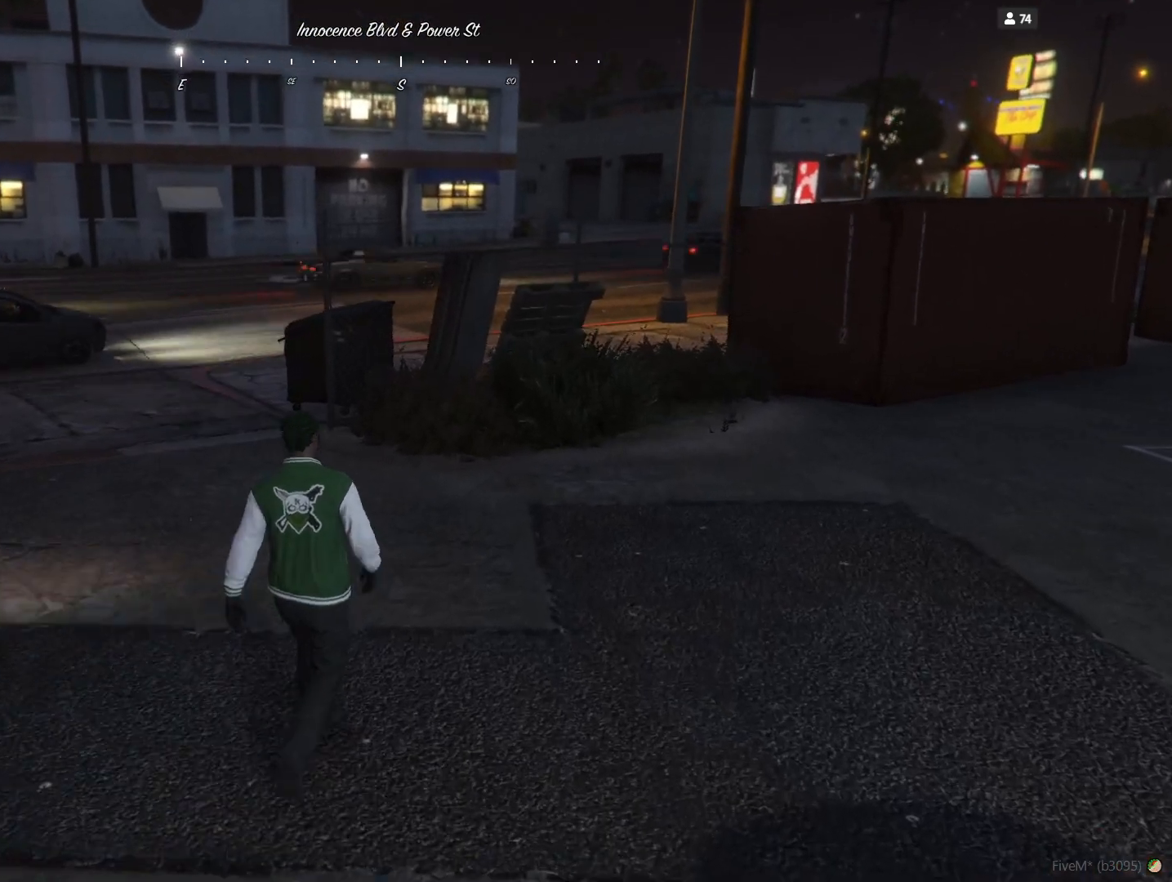
{"keys": [], "events": [[67, "d", "down"], [200, "d", "up"]]}